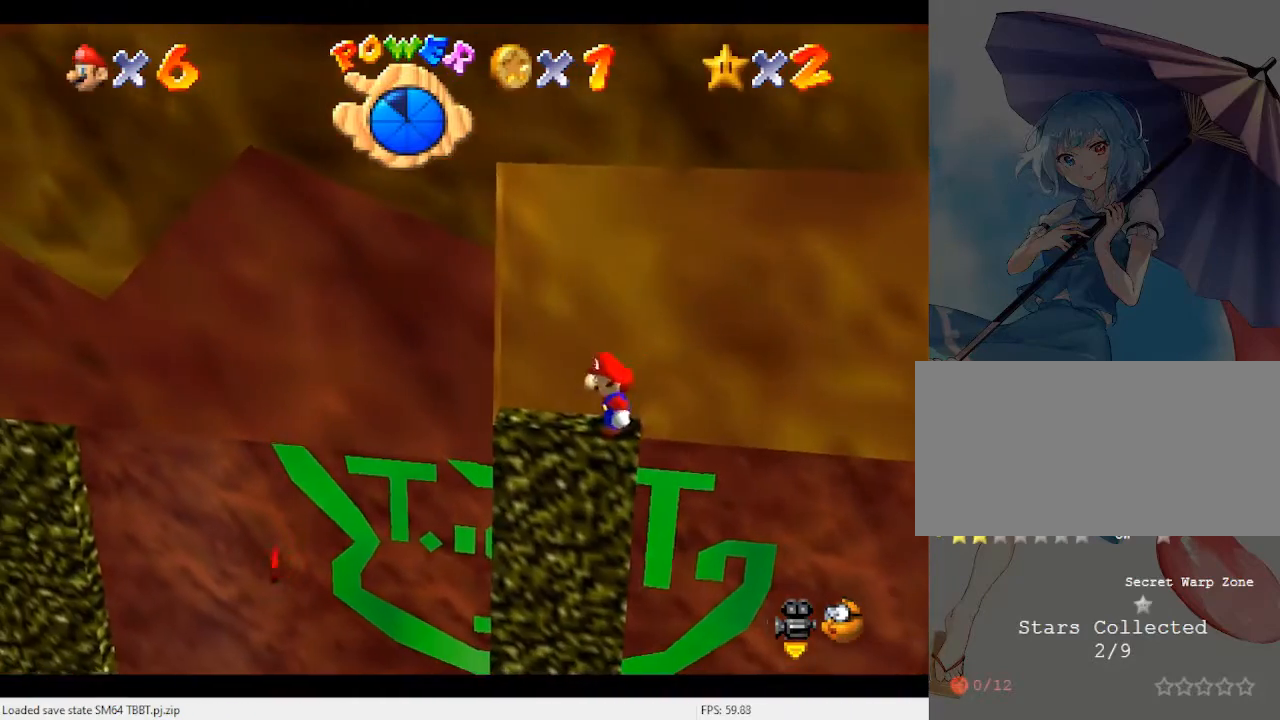
Gameplay with a controller (Nintendo layout); each line is a JSON object with the inputs held at the frame after it. "events" lists button and stick changes between this image and that frame as [ms after this image, input, new state], when the widget could be followed in between. Not read: L3 R3.
{"buttons": [], "left_stick": "left", "events": [[100, "left_stick", "left"], [200, "A", "down"], [467, "A", "up"]]}
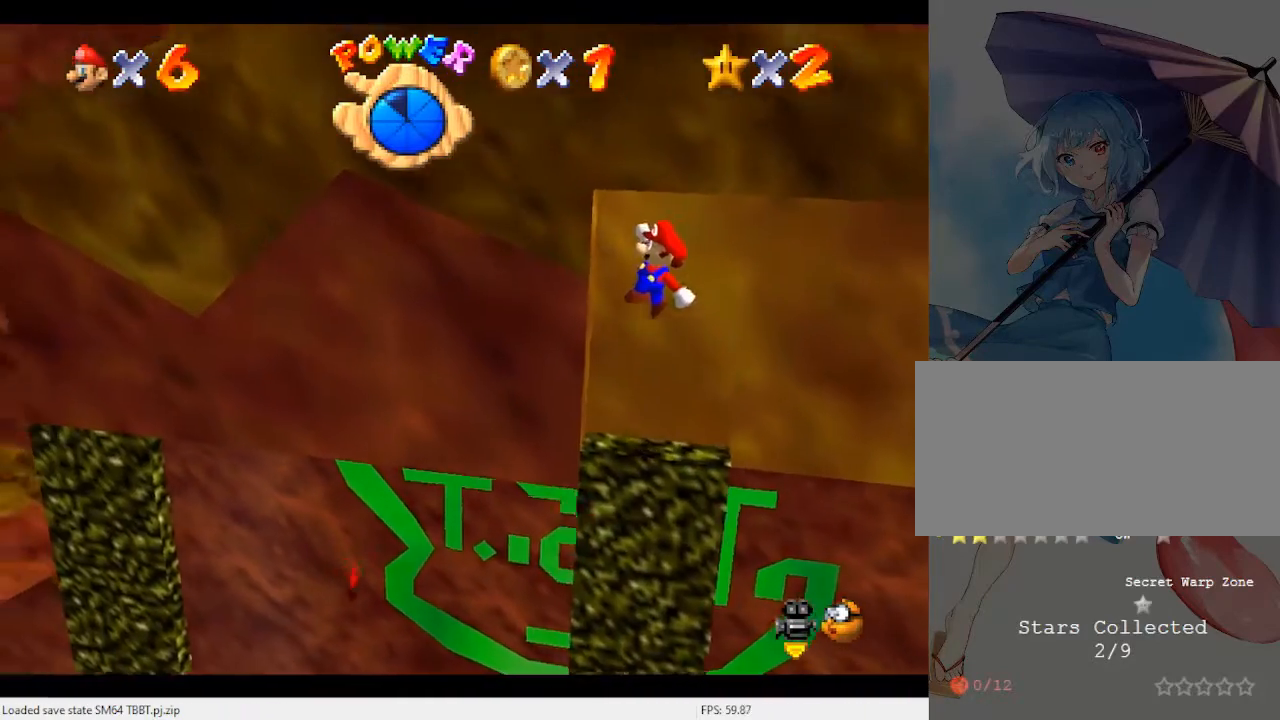
{"buttons": ["A"], "left_stick": "left", "events": [[67, "left_stick", "down-left"], [167, "A", "down"], [267, "left_stick", "left"]]}
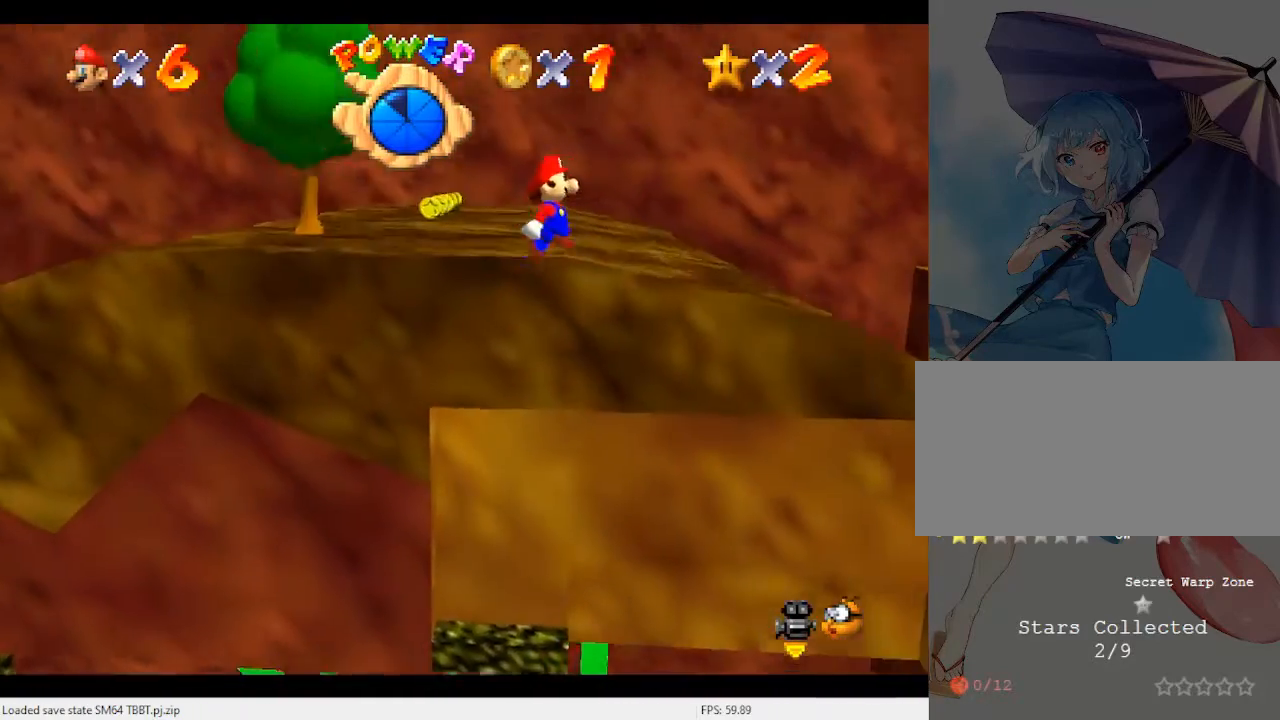
{"buttons": [], "left_stick": "up-left", "events": [[300, "A", "up"], [433, "left_stick", "up-left"]]}
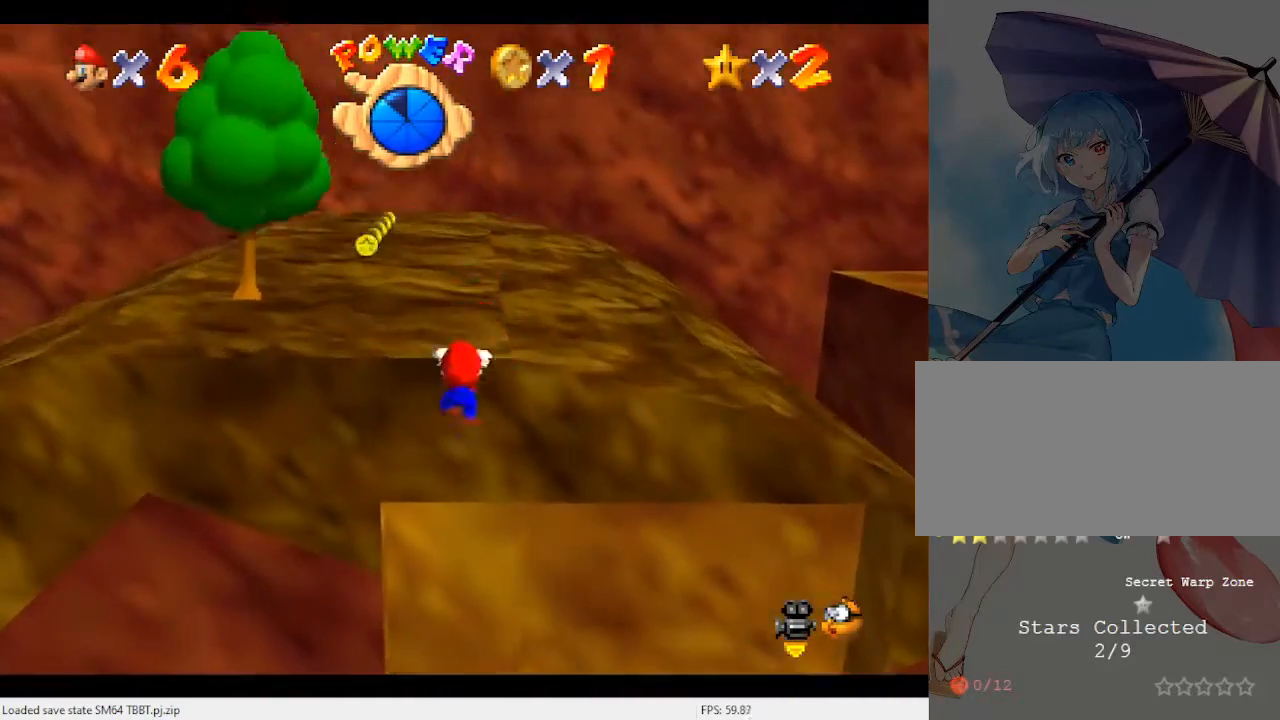
{"buttons": [], "left_stick": "up", "events": [[67, "A", "down"], [300, "left_stick", "center"], [333, "A", "up"], [467, "left_stick", "up"]]}
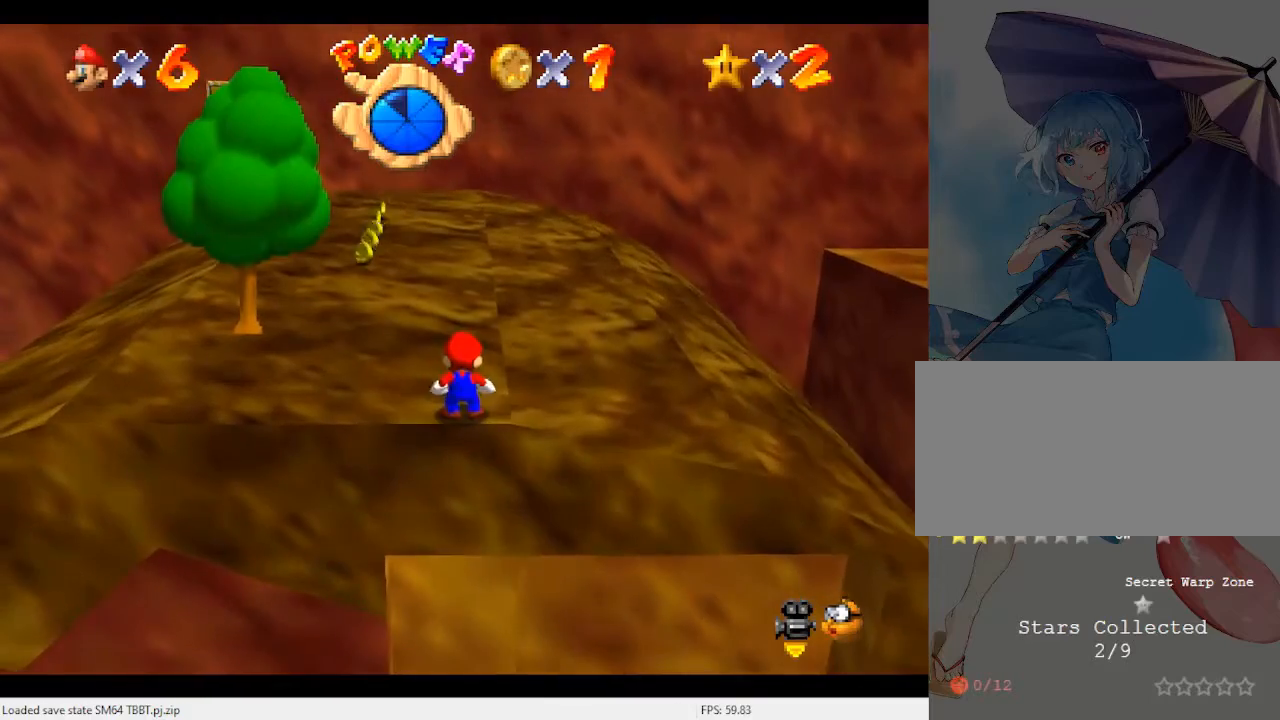
{"buttons": [], "left_stick": "up", "events": [[33, "left_stick", "up-left"], [433, "left_stick", "up"]]}
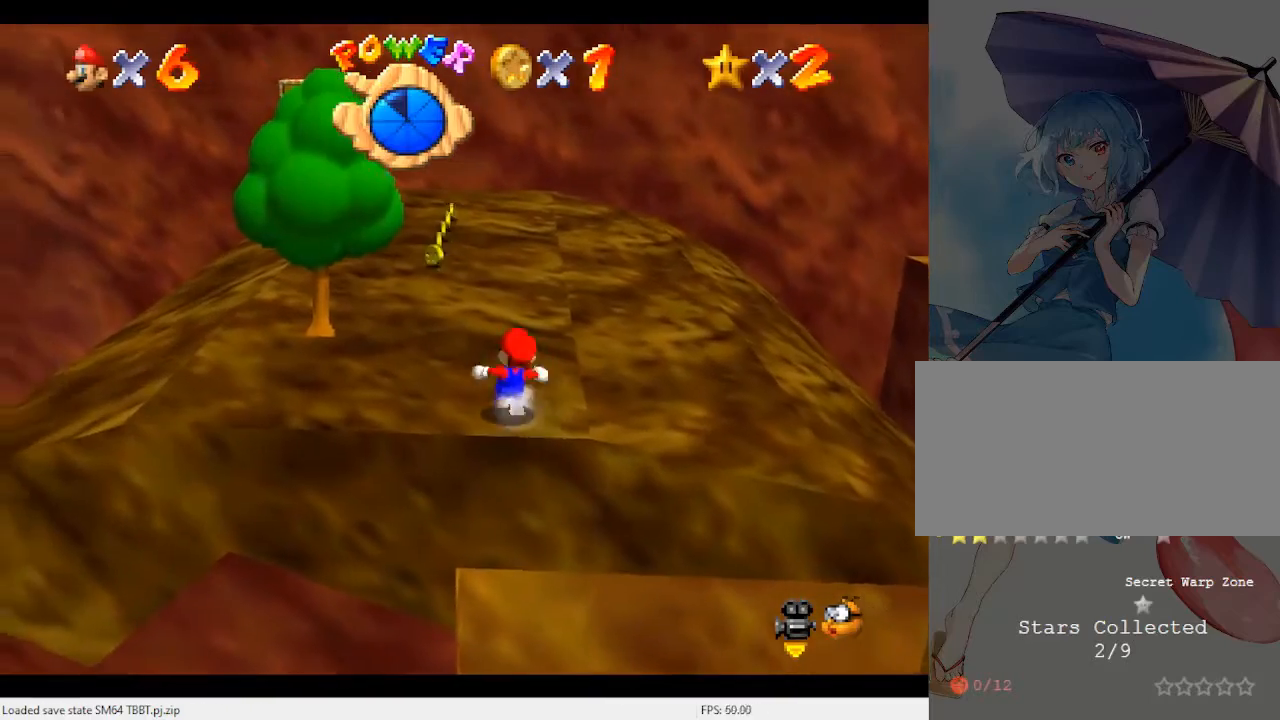
{"buttons": [], "left_stick": "right", "events": [[133, "left_stick", "up-right"], [267, "left_stick", "right"]]}
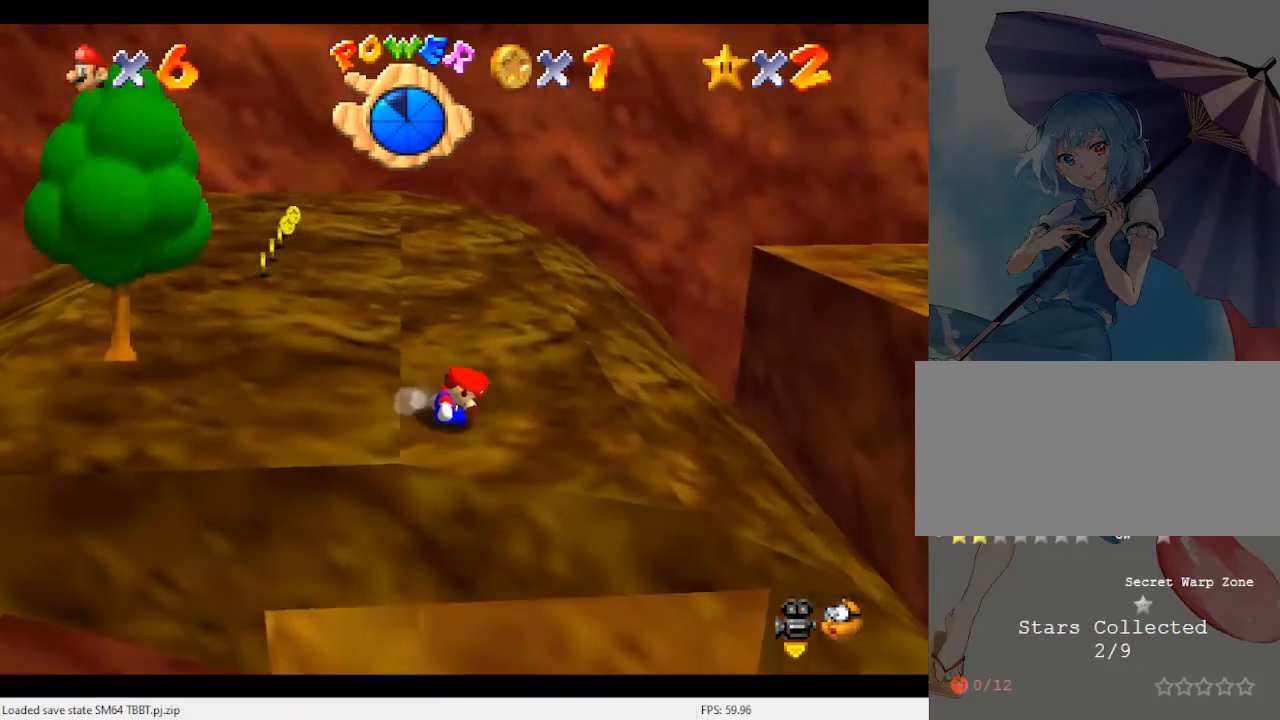
{"buttons": [], "left_stick": "right", "events": []}
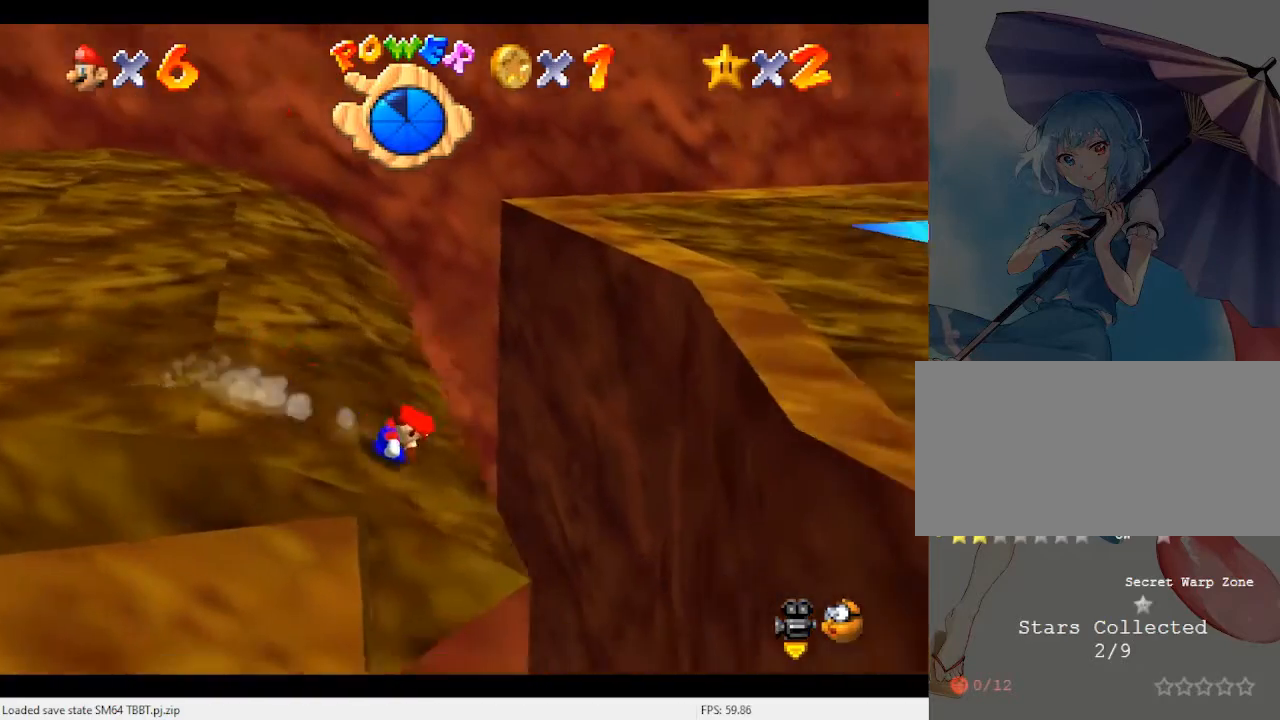
{"buttons": ["A"], "left_stick": "right", "events": [[67, "A", "down"]]}
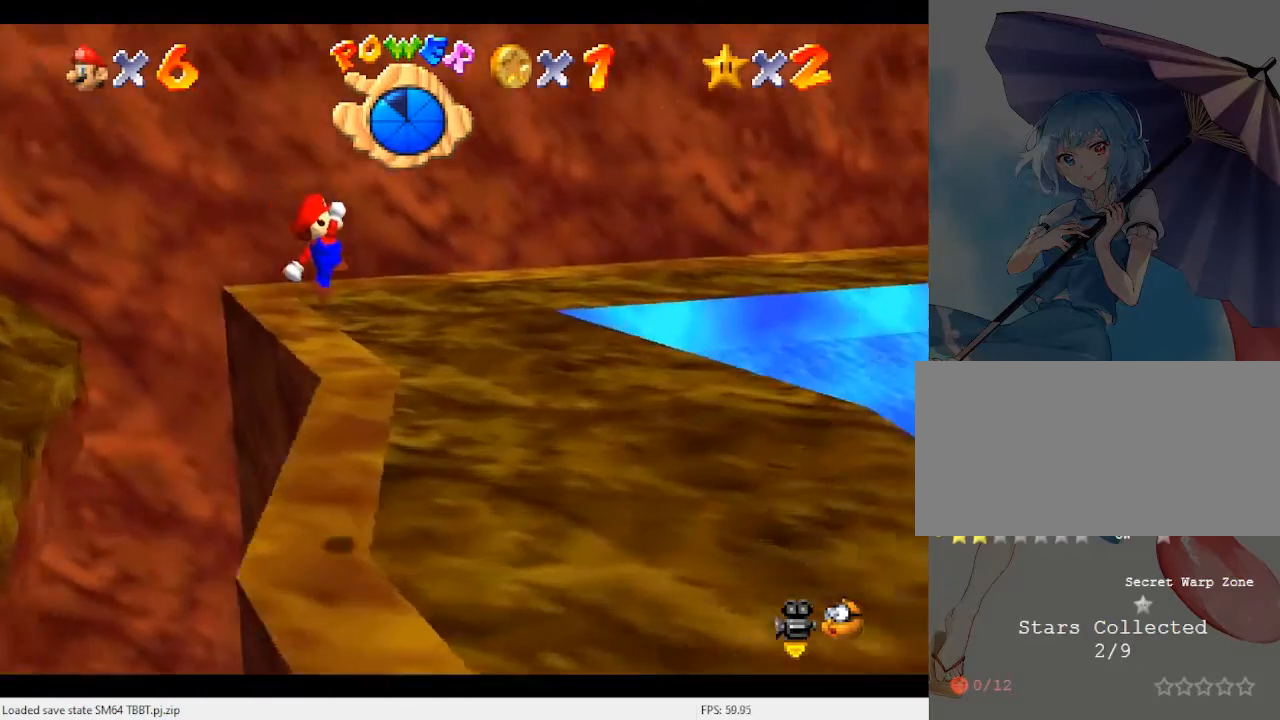
{"buttons": ["B"], "left_stick": "right", "events": [[300, "A", "up"], [500, "B", "down"]]}
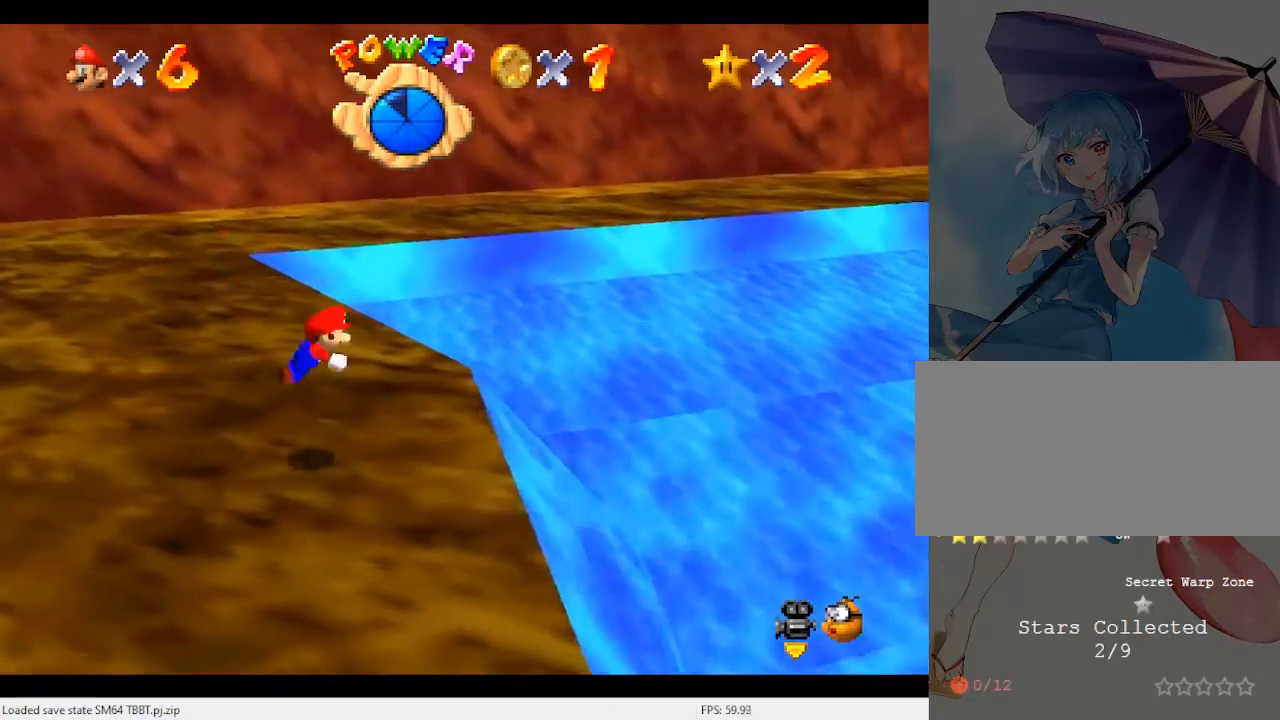
{"buttons": [], "left_stick": "right", "events": [[133, "B", "up"]]}
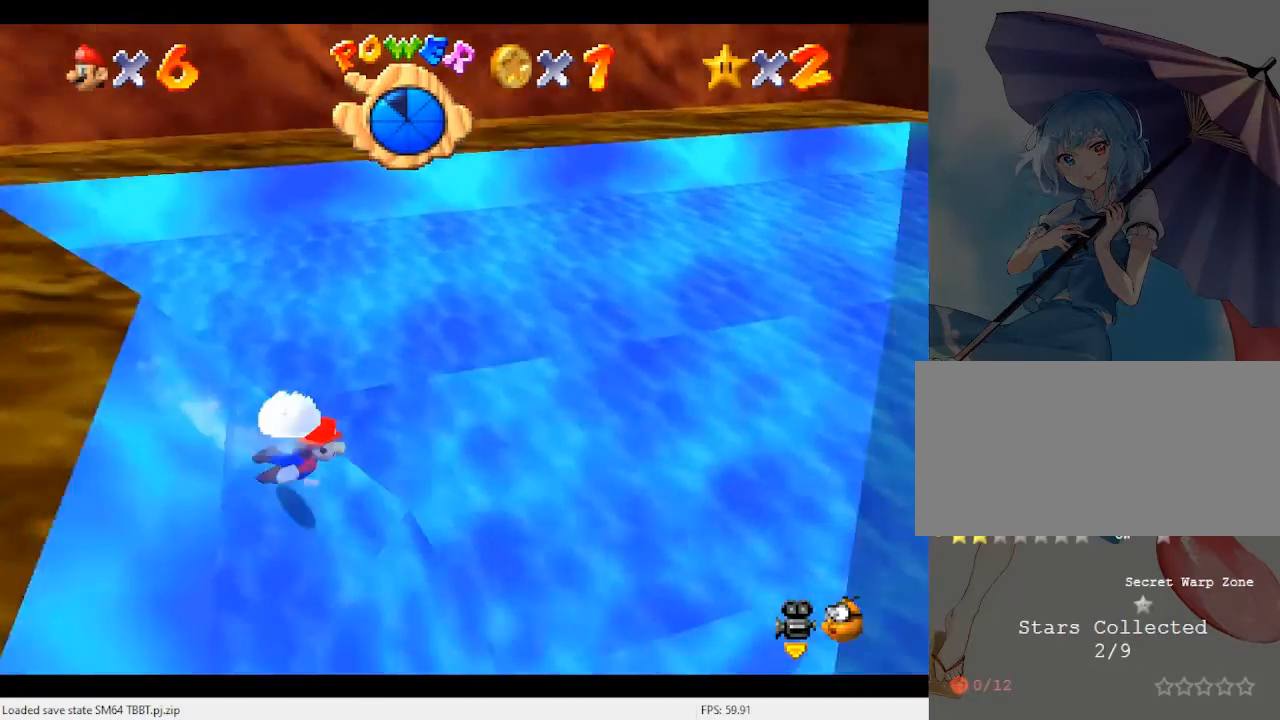
{"buttons": ["A"], "left_stick": "right", "events": [[300, "A", "down"]]}
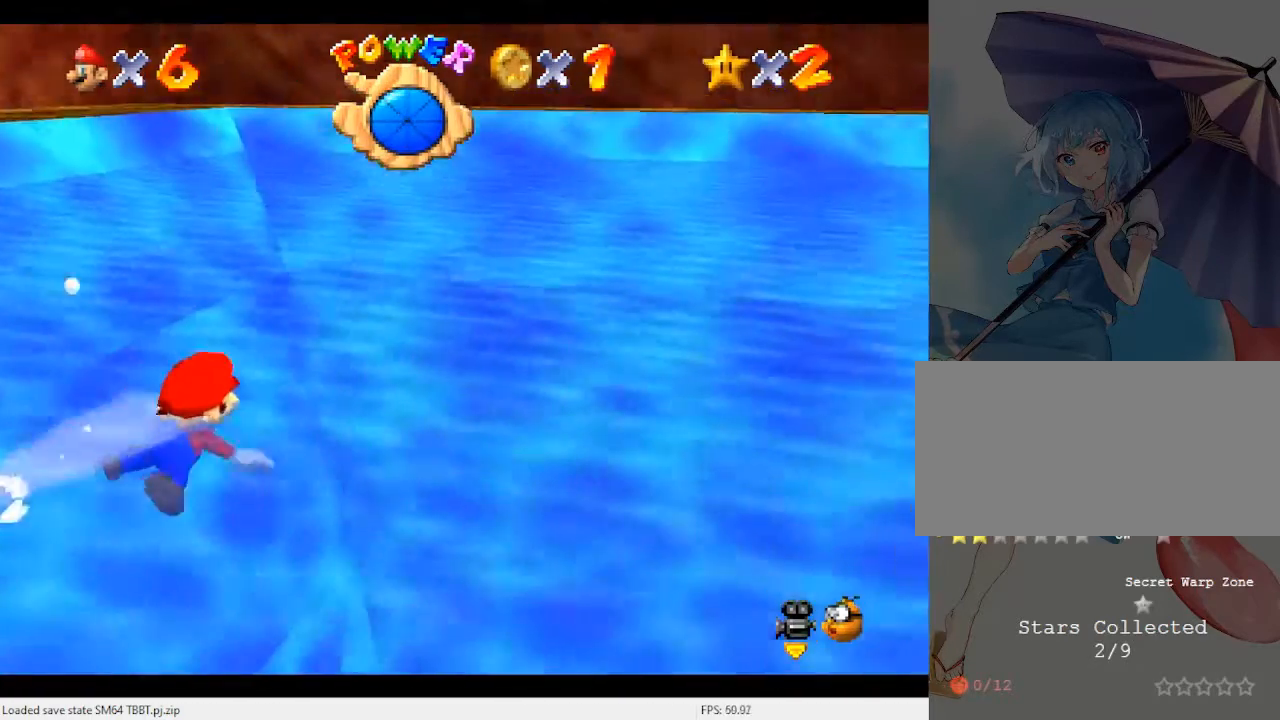
{"buttons": ["A"], "left_stick": "up", "events": [[100, "left_stick", "up-right"], [133, "A", "up"], [267, "left_stick", "up"], [400, "A", "down"]]}
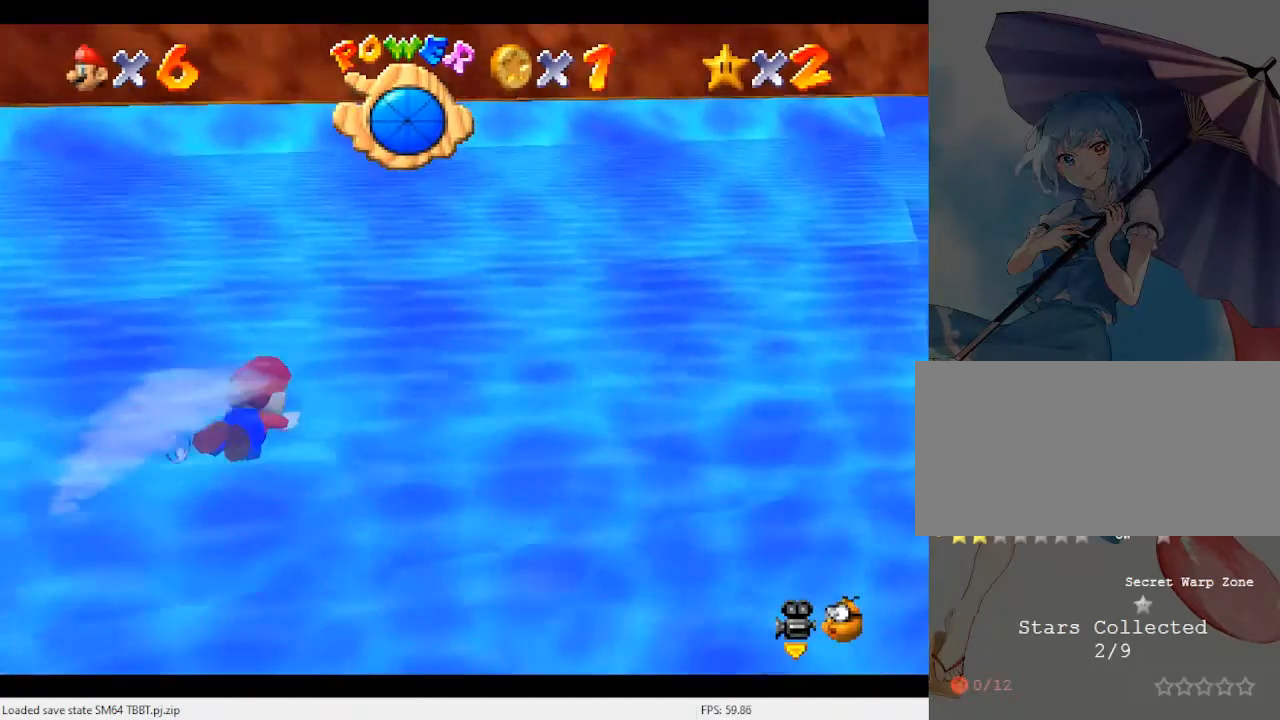
{"buttons": [], "left_stick": "up-right", "events": [[233, "left_stick", "up-right"], [300, "A", "up"]]}
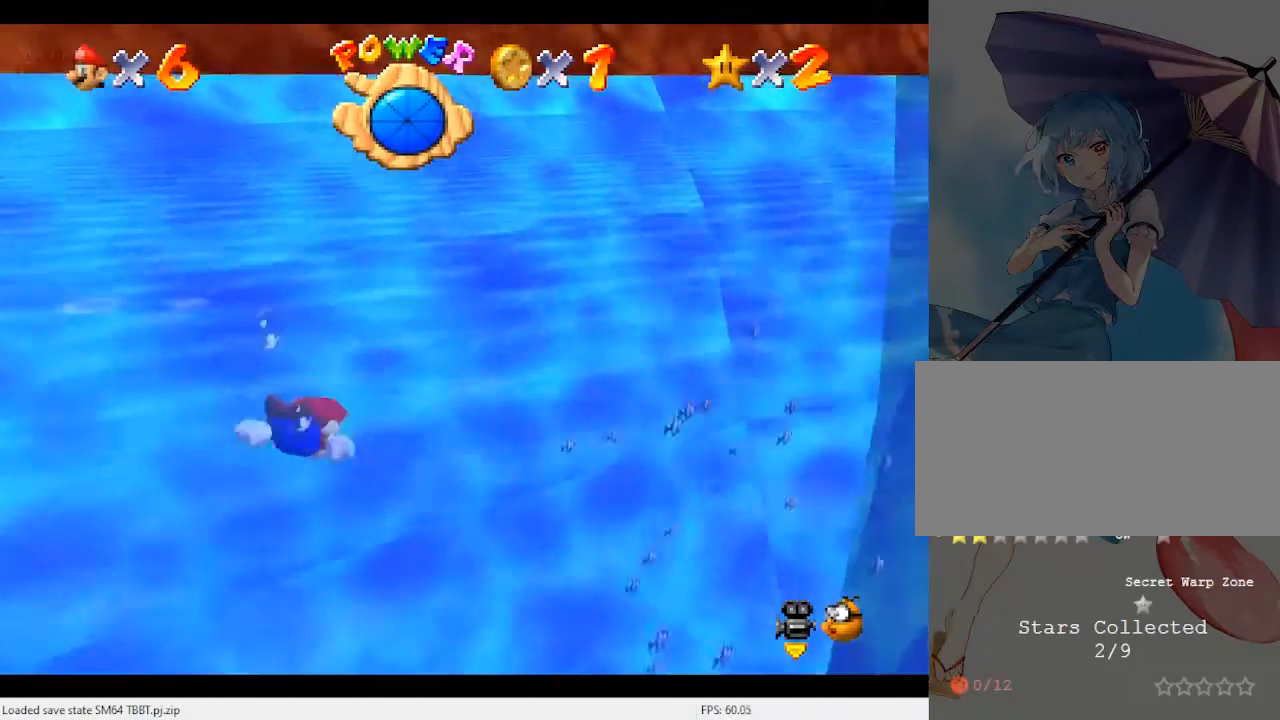
{"buttons": [], "left_stick": "up-right", "events": [[67, "A", "down"], [467, "A", "up"]]}
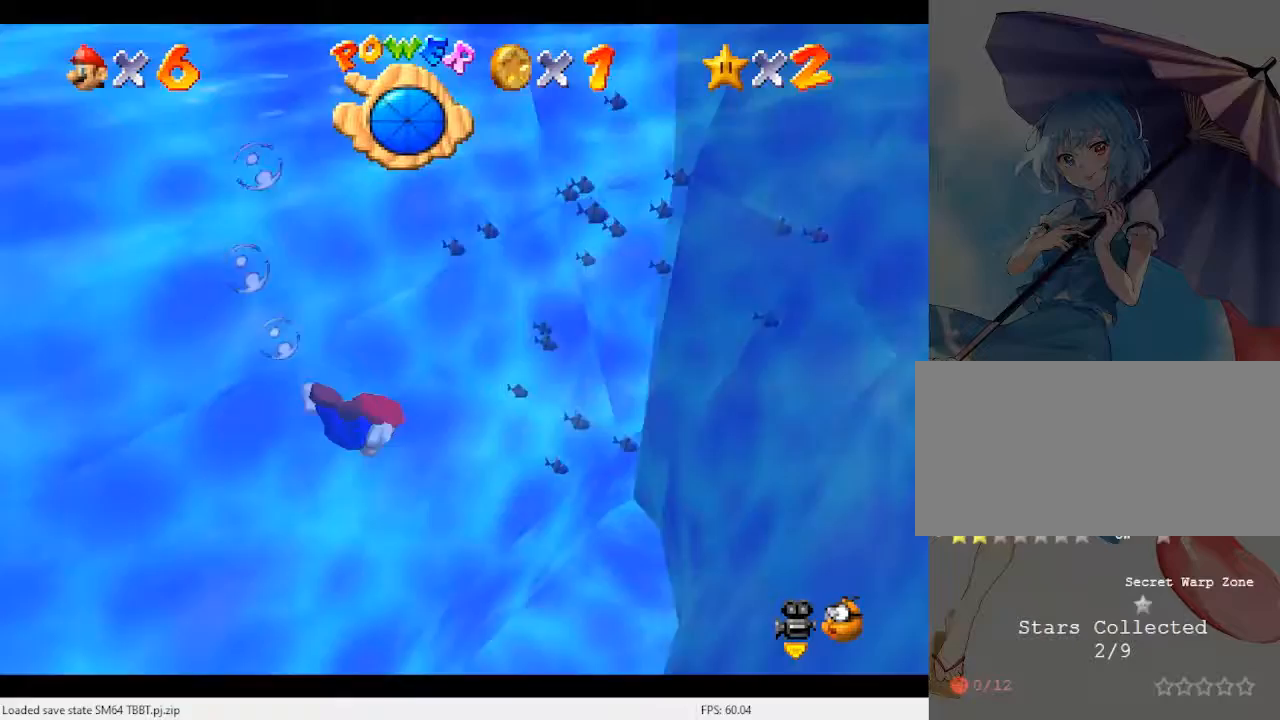
{"buttons": ["A"], "left_stick": "up", "events": [[300, "A", "down"], [400, "left_stick", "up"]]}
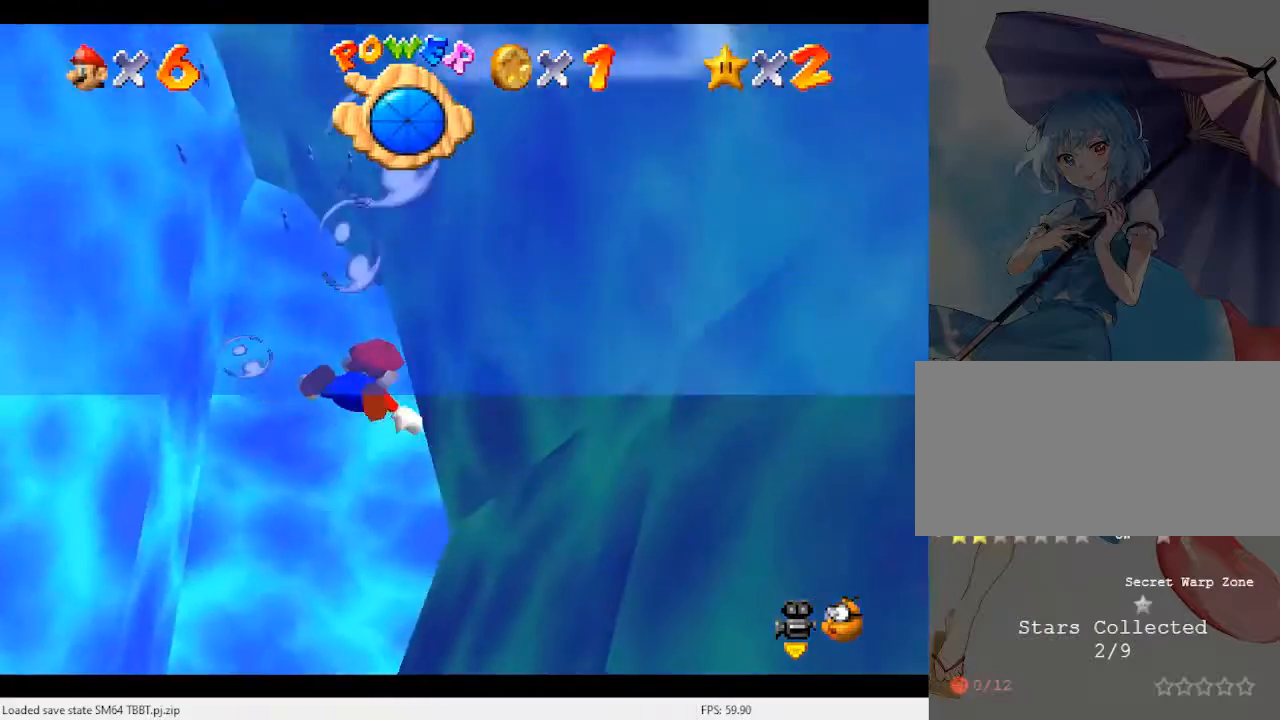
{"buttons": ["A"], "left_stick": "up-left", "events": [[33, "left_stick", "up-left"], [67, "A", "up"], [267, "left_stick", "up"], [400, "left_stick", "up-left"], [500, "A", "down"]]}
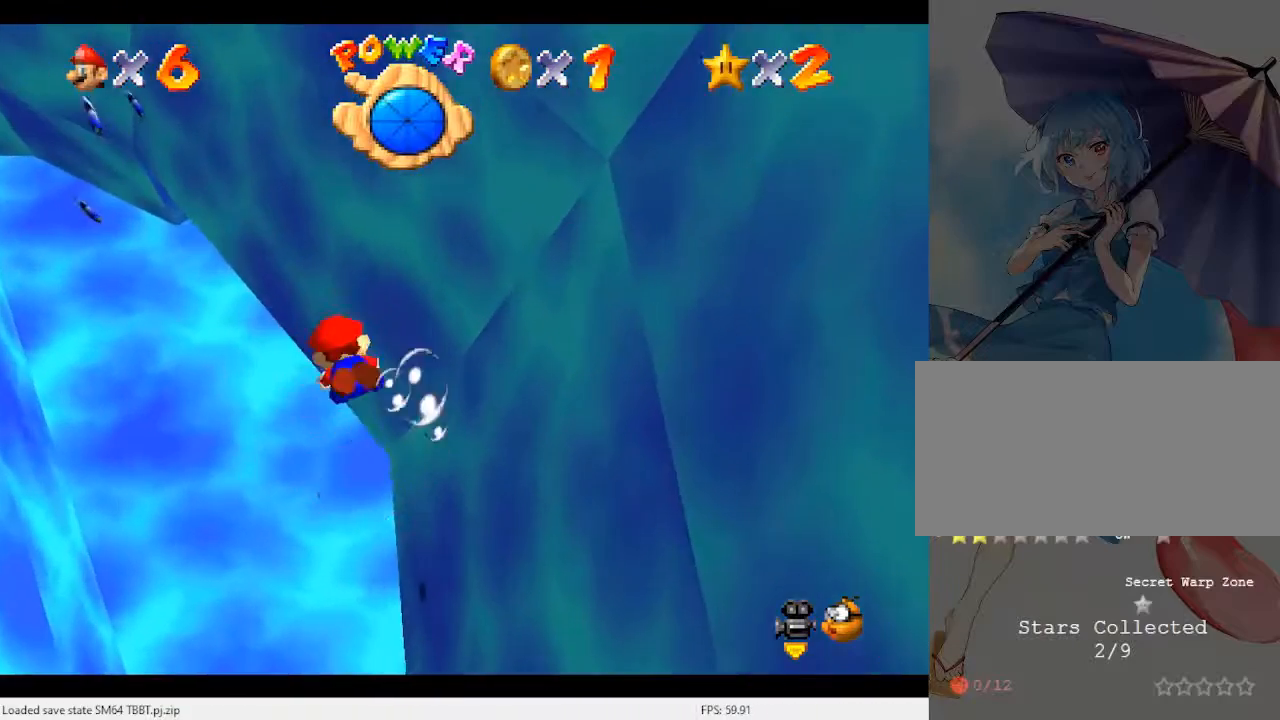
{"buttons": [], "left_stick": "up", "events": [[267, "A", "up"], [400, "left_stick", "up"]]}
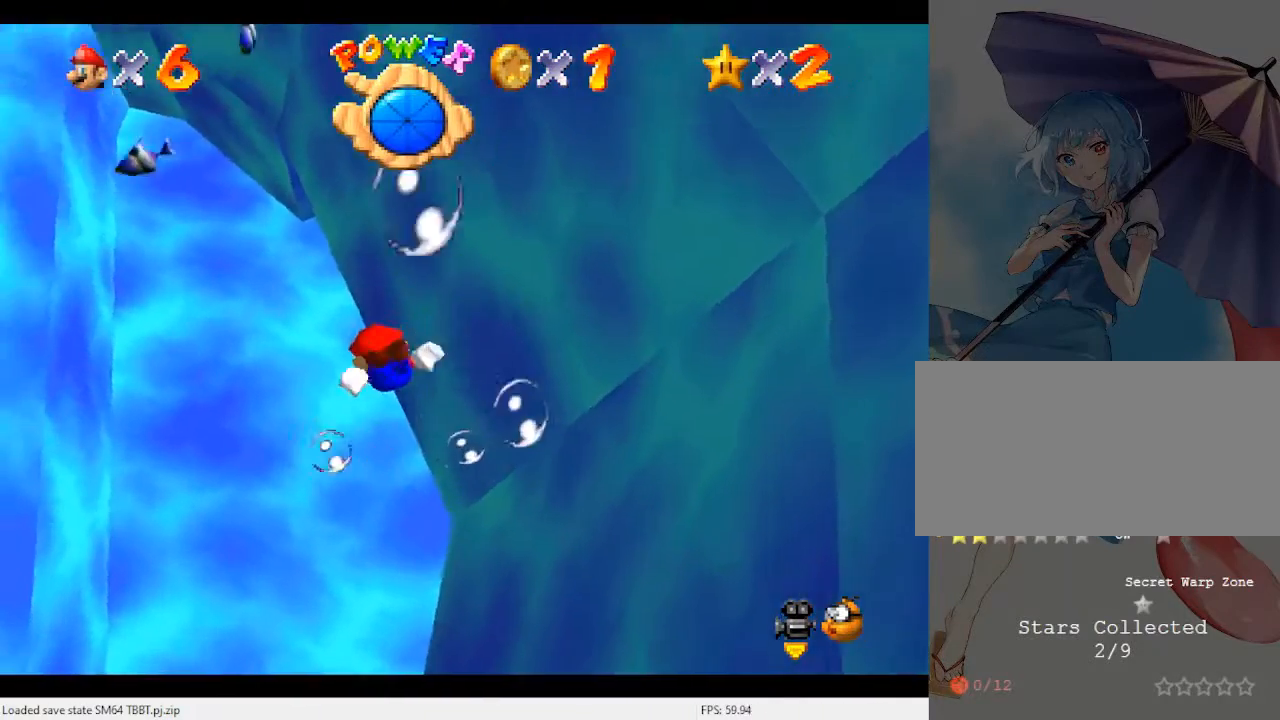
{"buttons": [], "left_stick": "up", "events": [[100, "A", "down"], [300, "left_stick", "up-left"], [400, "A", "up"], [467, "left_stick", "up"]]}
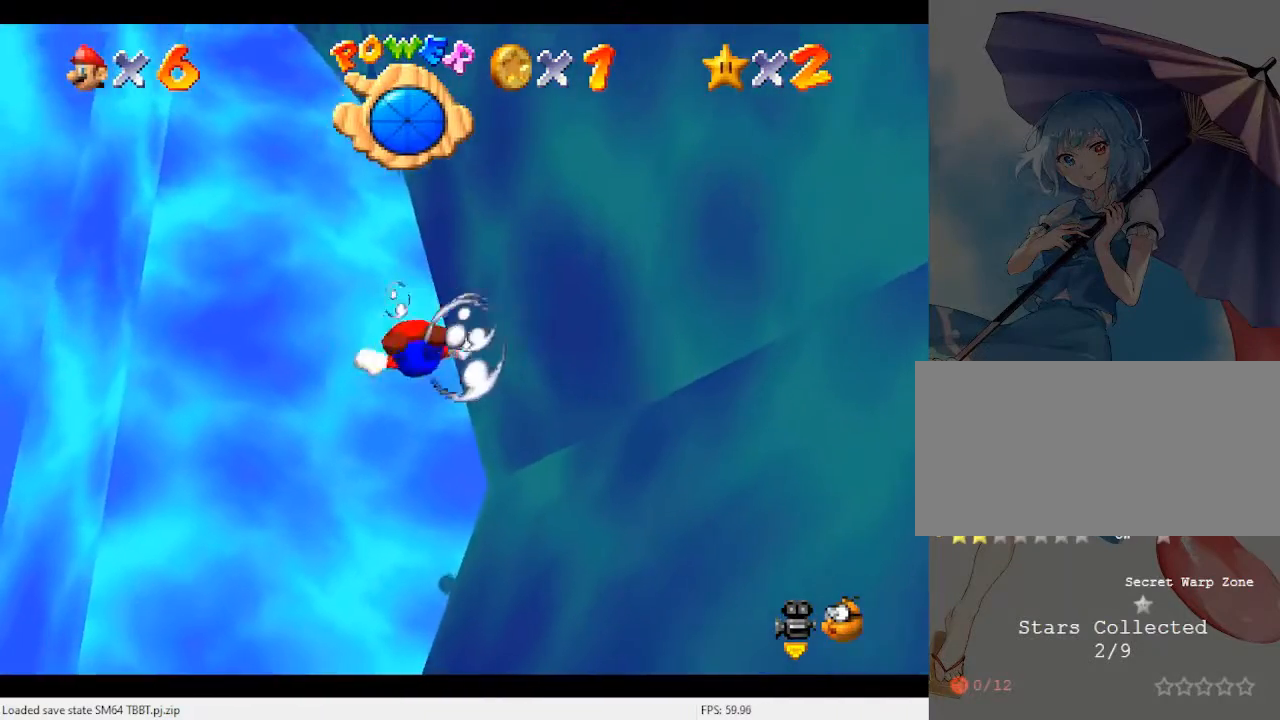
{"buttons": [], "left_stick": "up", "events": [[267, "A", "down"], [500, "A", "up"]]}
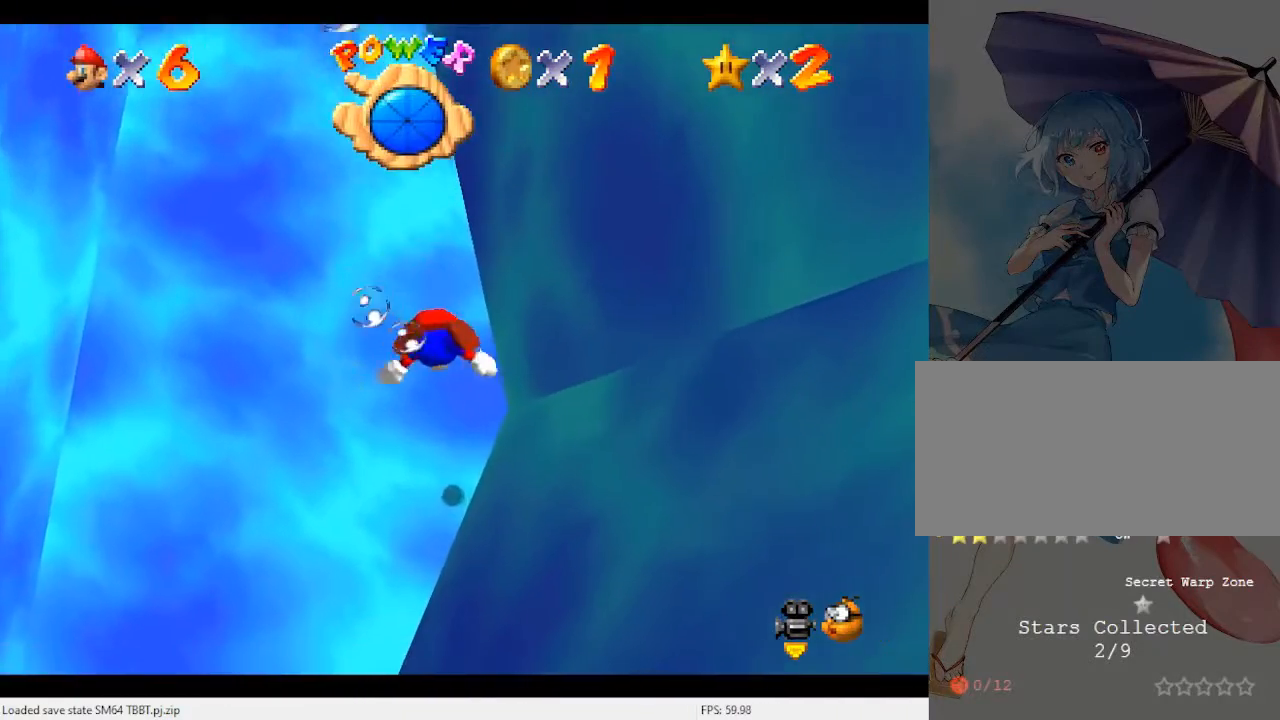
{"buttons": ["A"], "left_stick": "right", "events": [[133, "left_stick", "center"], [367, "A", "down"], [433, "left_stick", "right"]]}
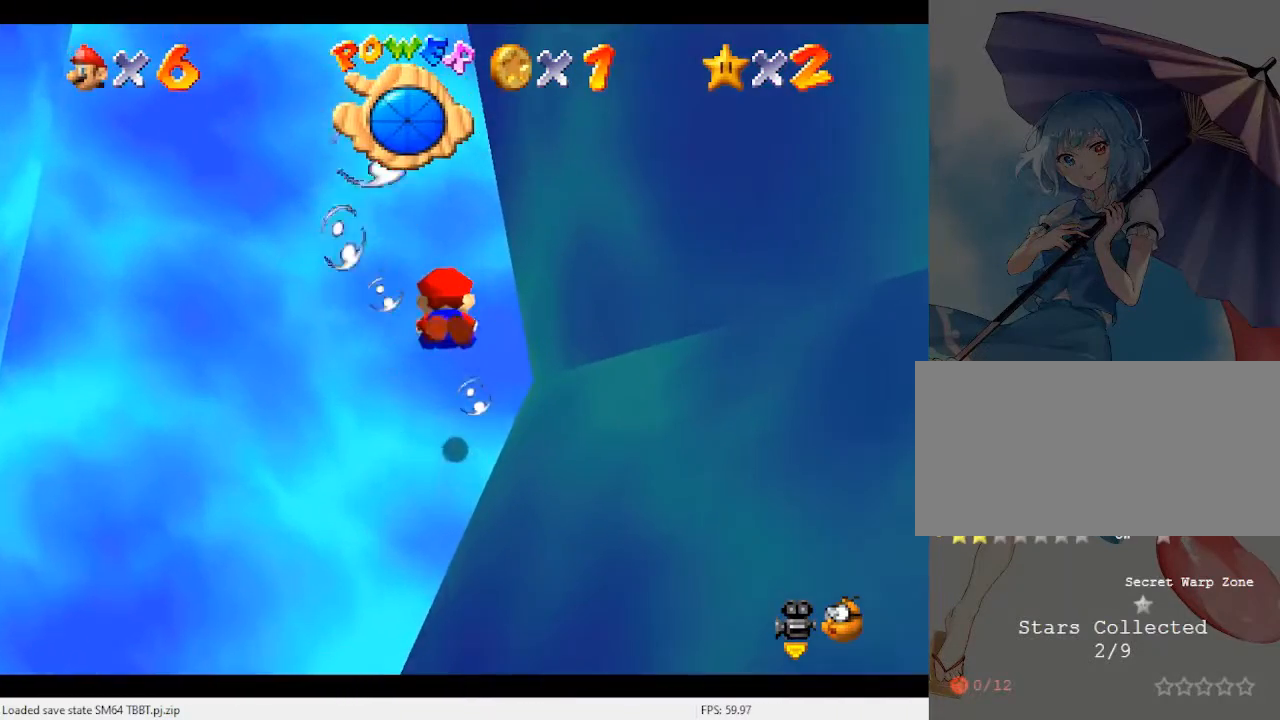
{"buttons": [], "left_stick": "down-right", "events": [[233, "A", "up"], [300, "left_stick", "down-right"]]}
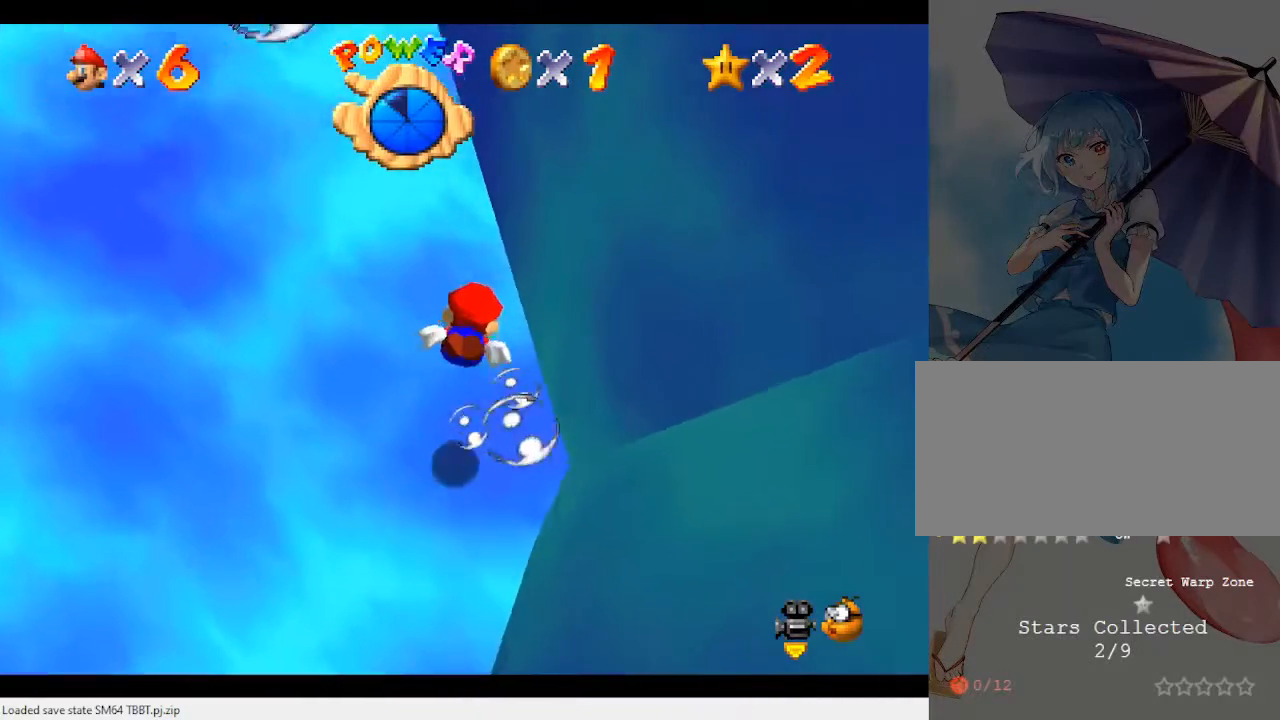
{"buttons": [], "left_stick": "down", "events": [[67, "left_stick", "right"], [100, "A", "down"], [200, "left_stick", "center"], [300, "left_stick", "down-right"], [367, "left_stick", "down"], [433, "A", "up"]]}
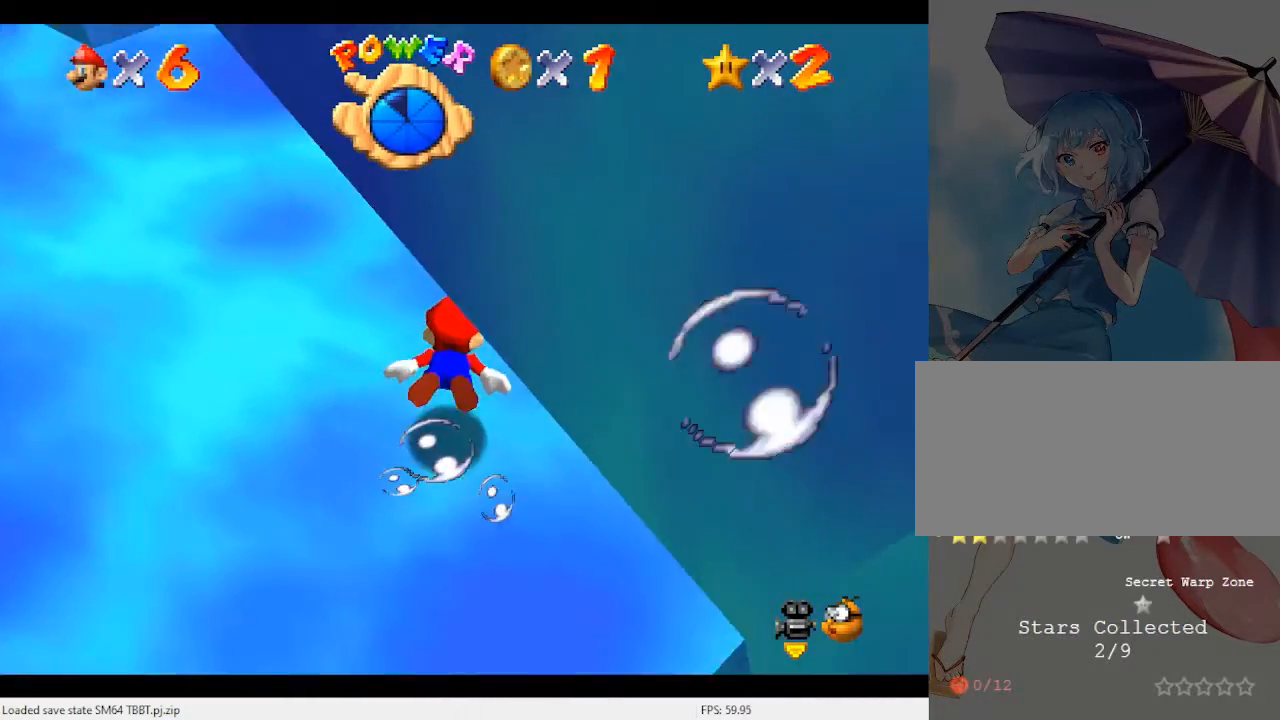
{"buttons": [], "left_stick": "down-right", "events": [[400, "left_stick", "down-right"]]}
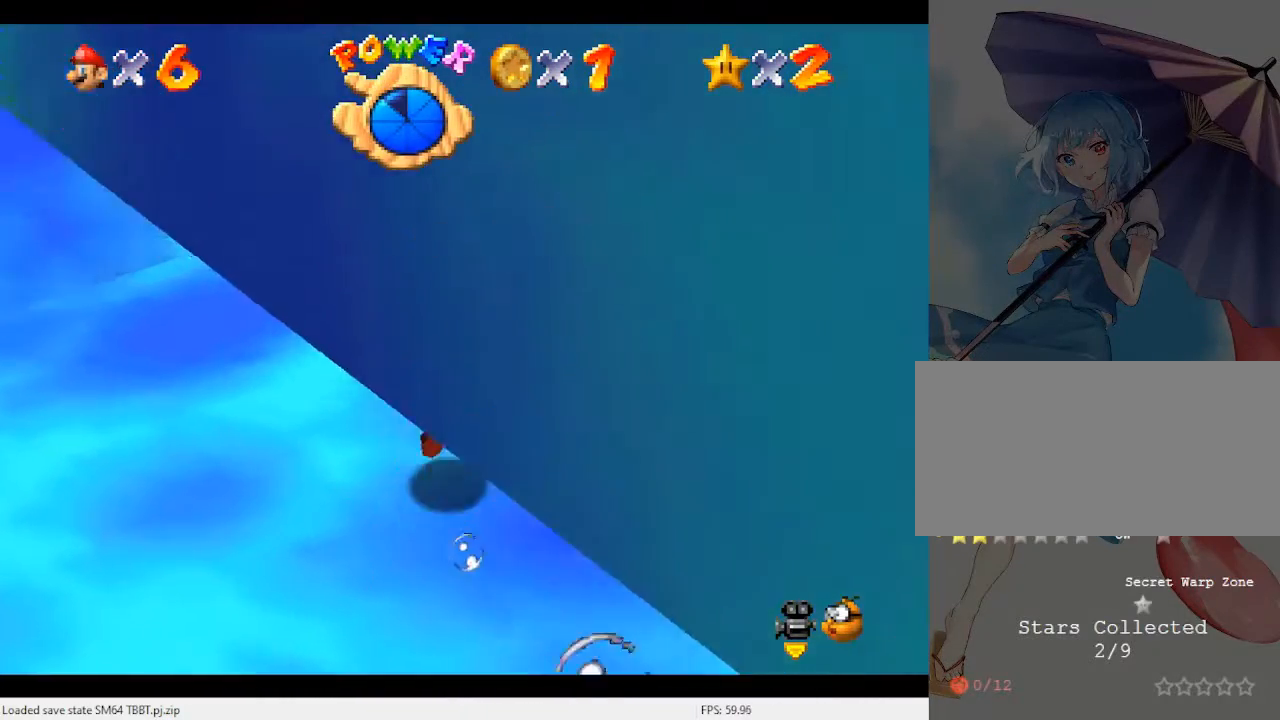
{"buttons": ["C_LEFT"], "left_stick": "down-right", "events": [[233, "C_LEFT", "down"]]}
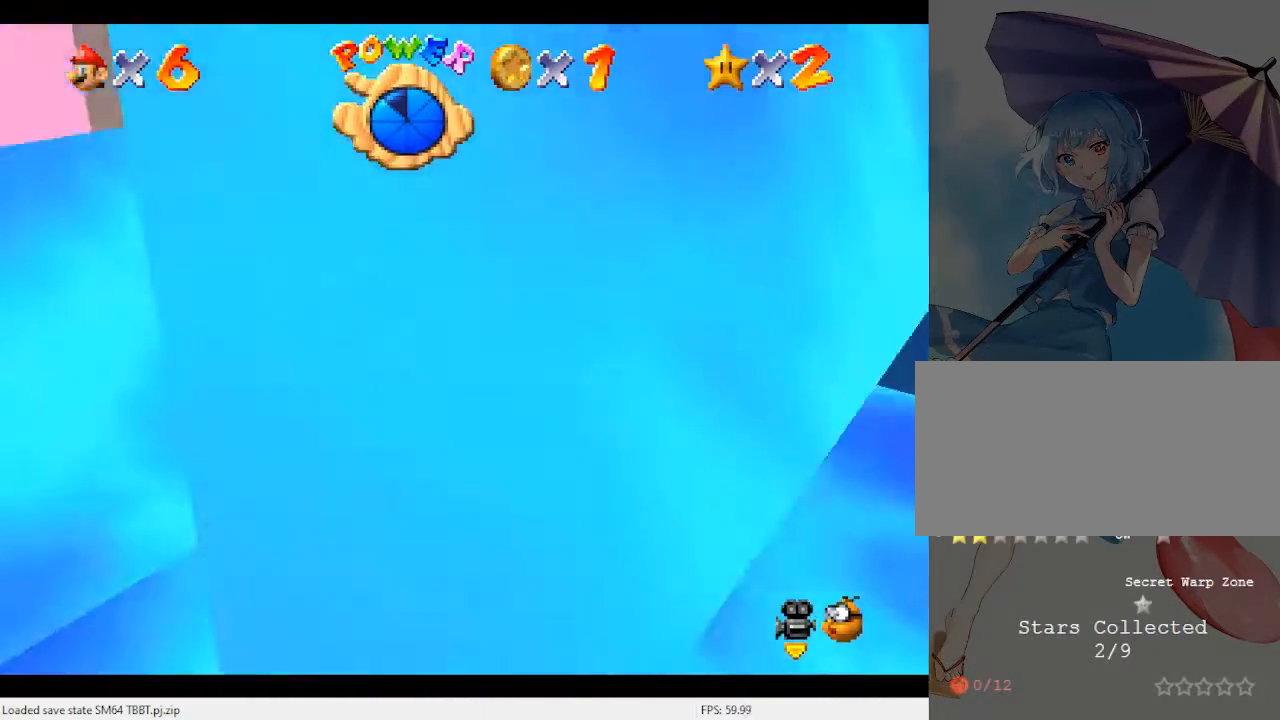
{"buttons": [], "left_stick": "down-right", "events": [[167, "C_LEFT", "up"]]}
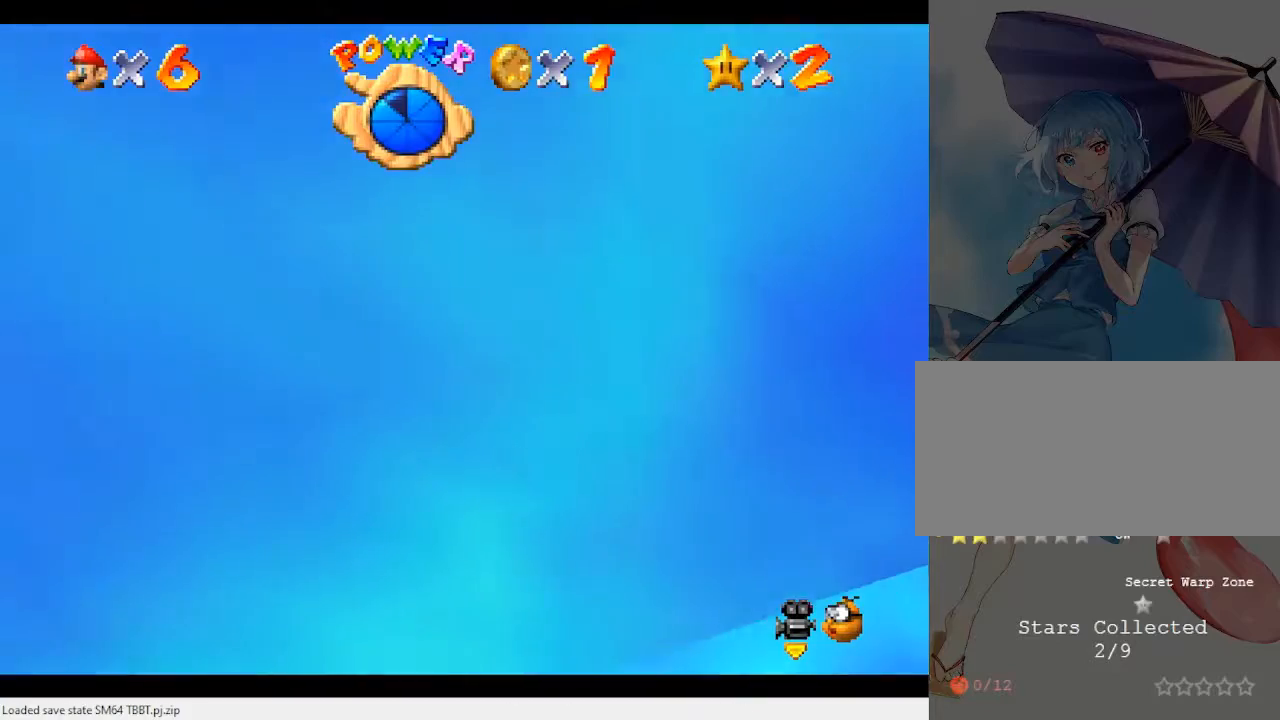
{"buttons": [], "left_stick": "down-right", "events": [[300, "B", "down"], [467, "B", "up"]]}
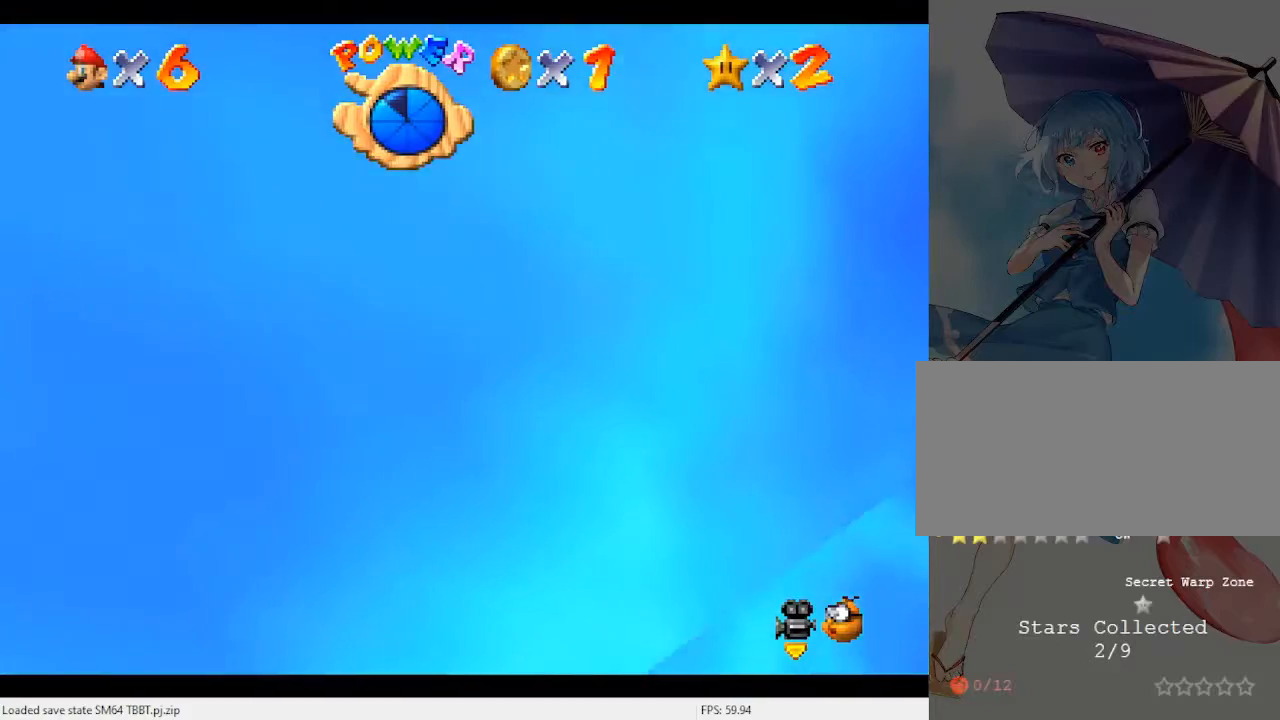
{"buttons": [], "left_stick": "center", "events": [[200, "left_stick", "center"]]}
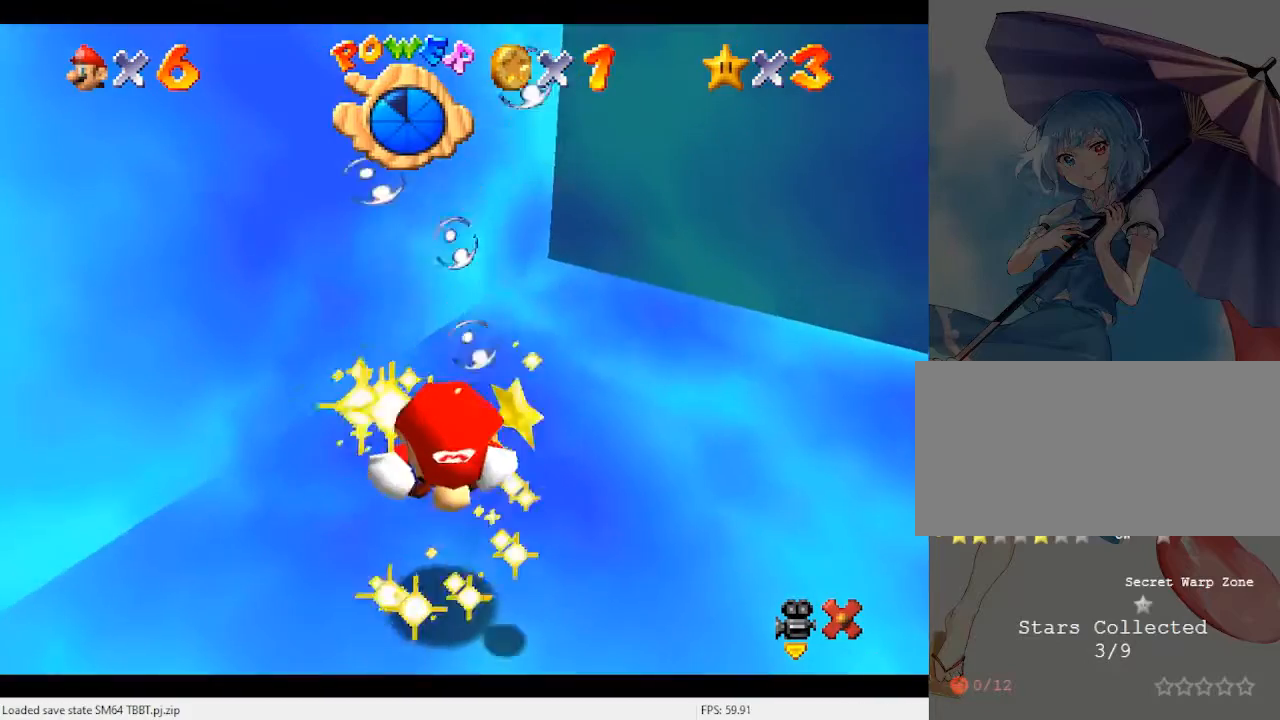
{"buttons": [], "left_stick": "center", "events": []}
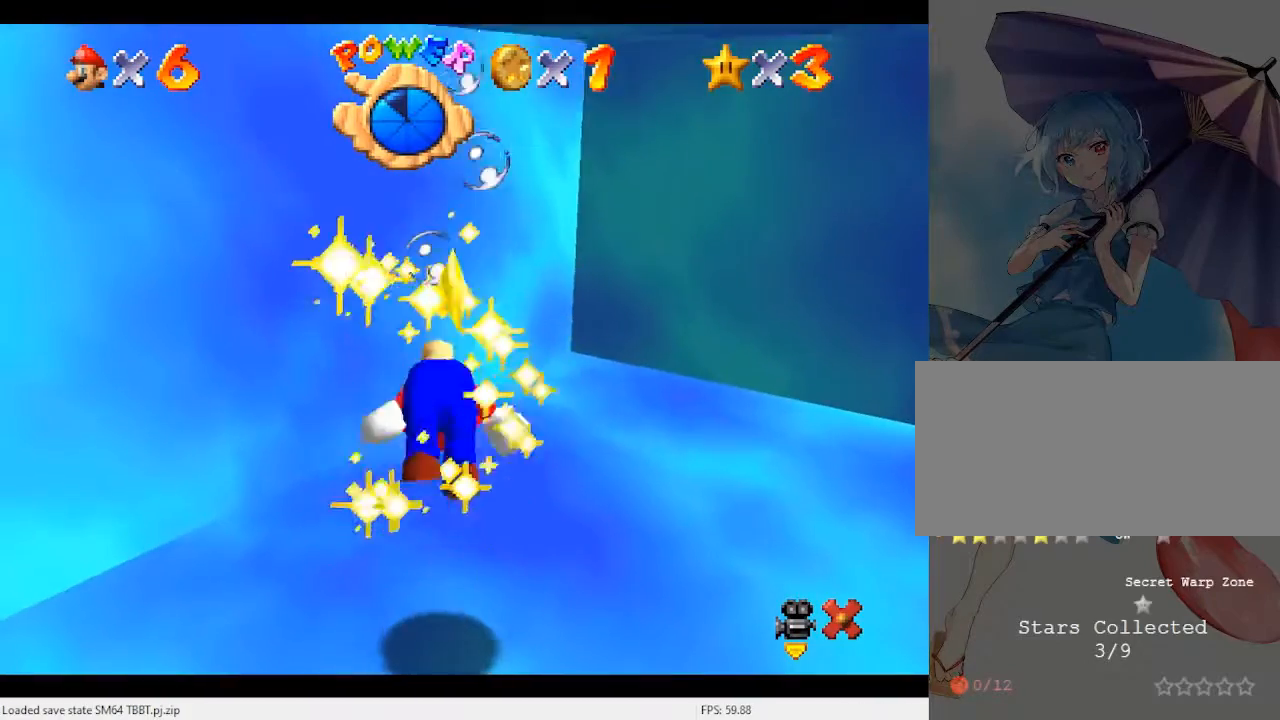
{"buttons": [], "left_stick": "center", "events": []}
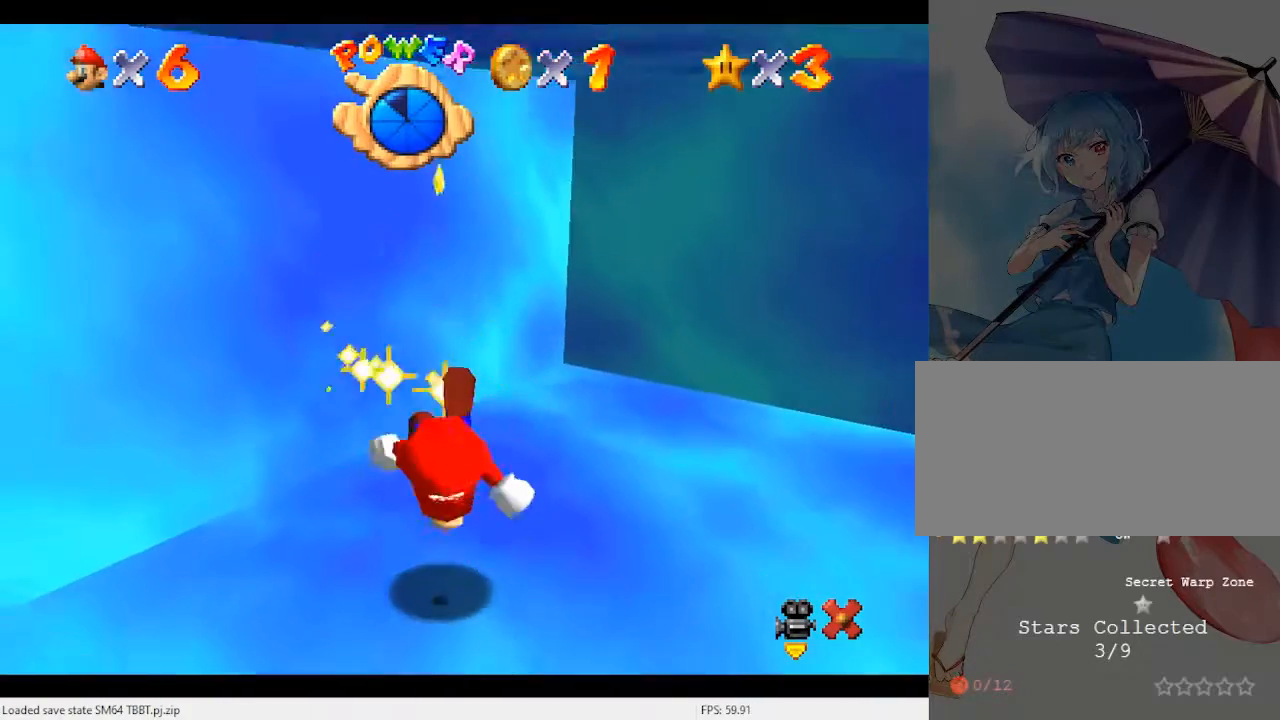
{"buttons": [], "left_stick": "center", "events": []}
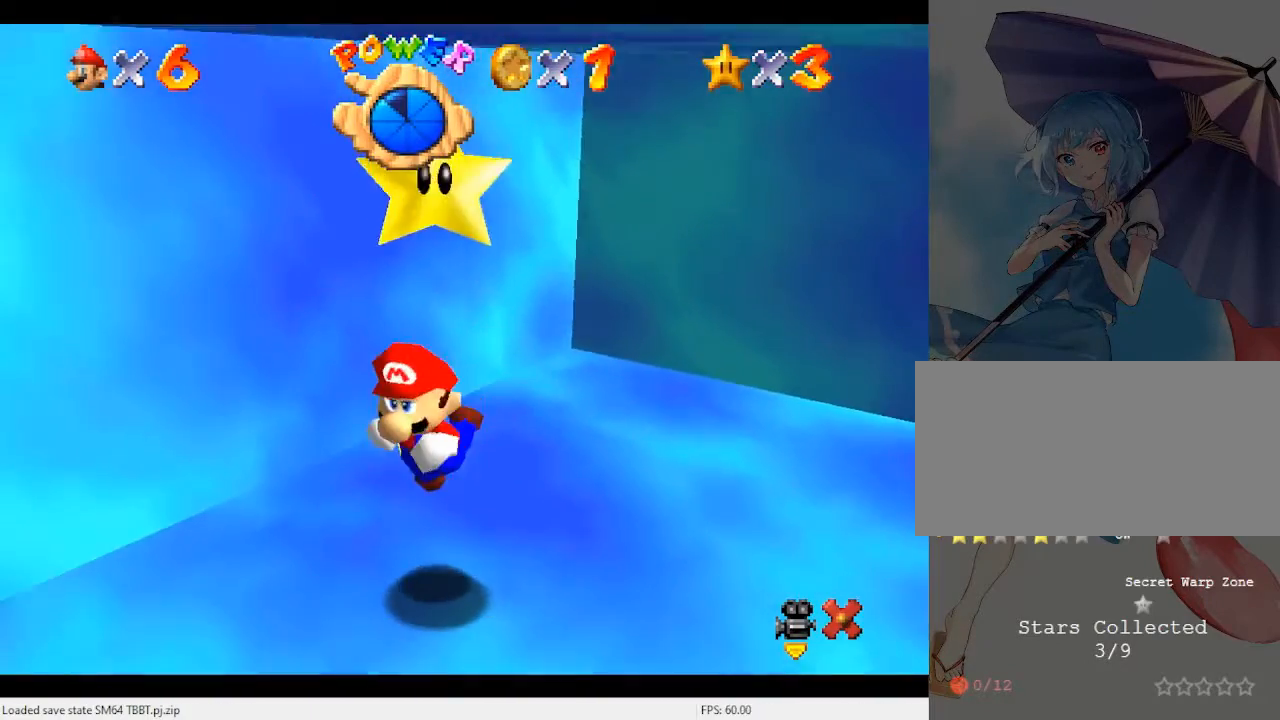
{"buttons": [], "left_stick": "center", "events": []}